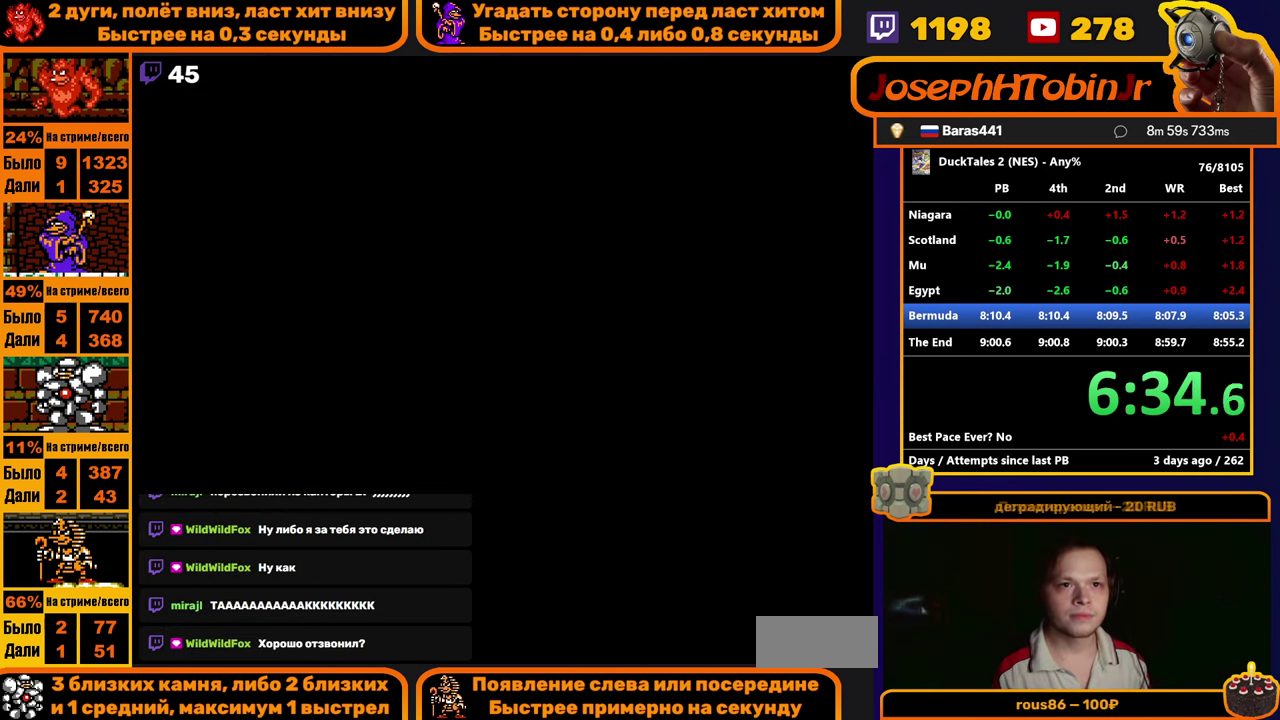
Gameplay with a controller (Nintendo layout); each line is a JSON object with the inputs held at the frame after it. "events" lists button and stick changes between this image and that frame as [ms after this image, input, new state], when the widget could be followed in between. Not read: HOME L1 L2 L3 R1 R2 R3.
{"buttons": ["DPAD_LEFT"], "events": [[300, "START", "down"], [383, "START", "up"], [483, "DPAD_LEFT", "down"]]}
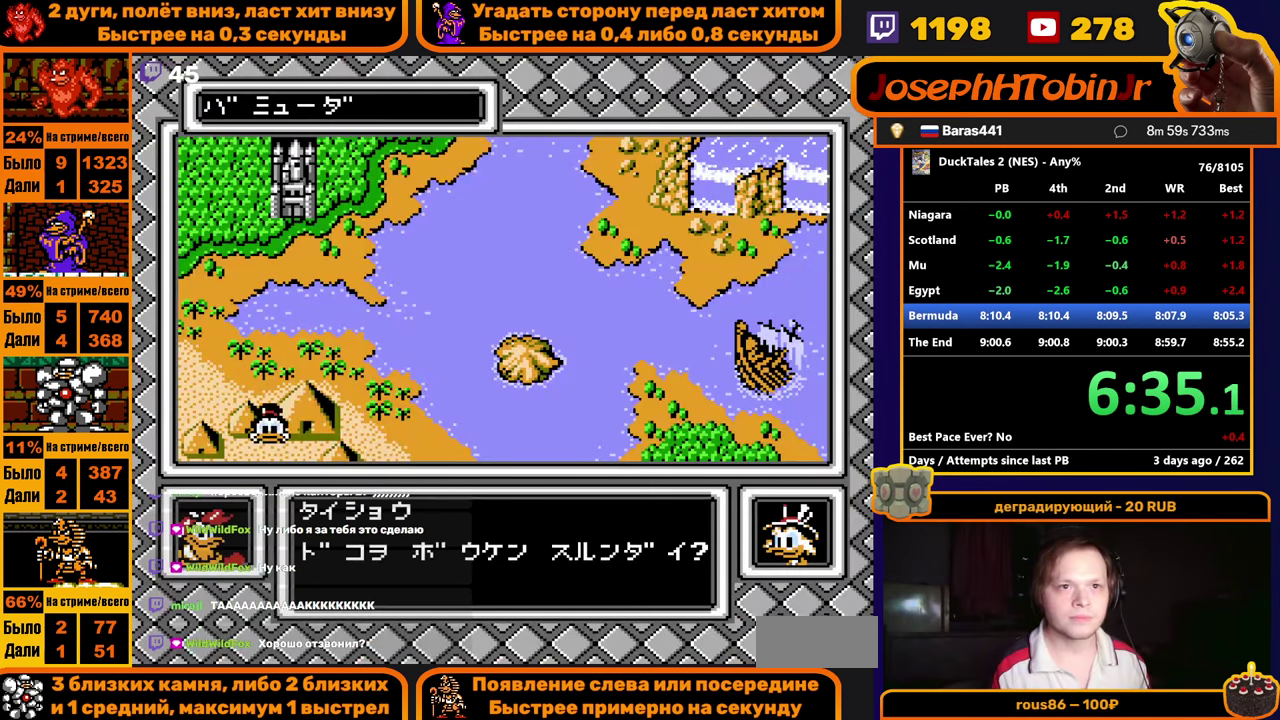
{"buttons": [], "events": [[67, "DPAD_LEFT", "up"], [83, "A", "down"], [133, "A", "up"], [250, "START", "down"], [333, "START", "up"], [400, "START", "down"], [467, "START", "up"]]}
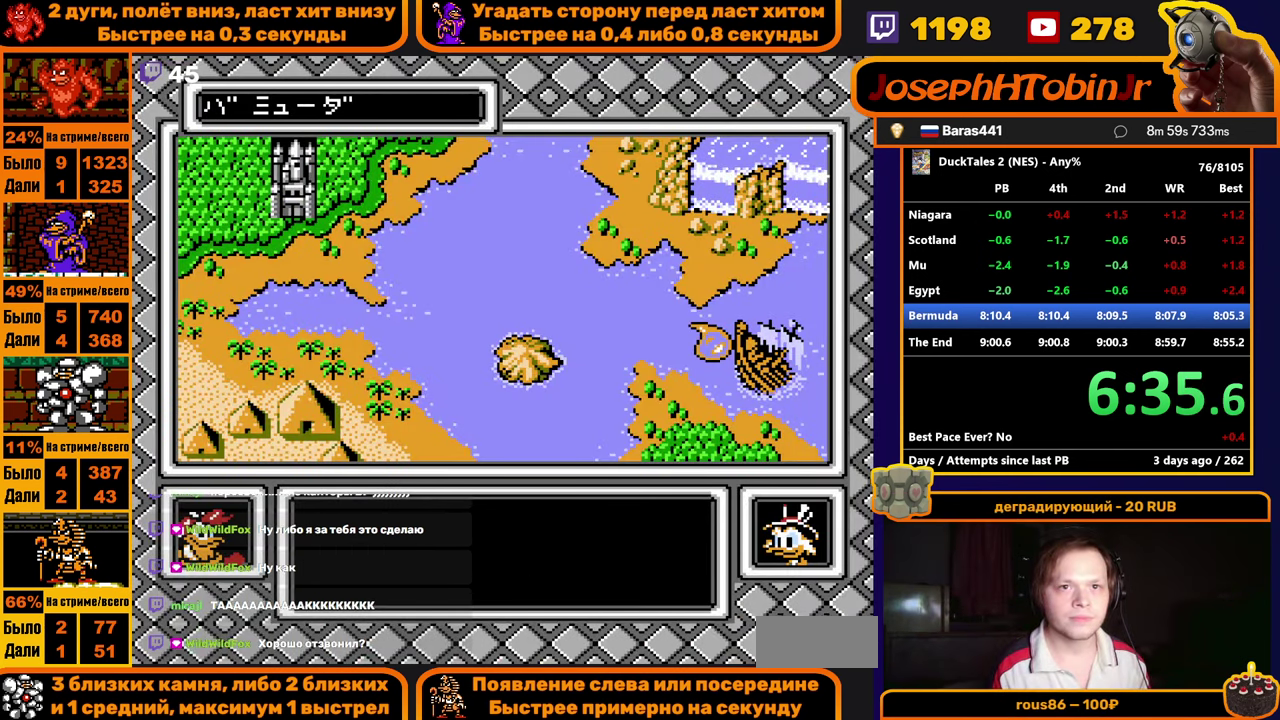
{"buttons": [], "events": [[17, "START", "down"], [167, "START", "up"], [217, "START", "down"], [267, "START", "up"], [317, "START", "down"], [484, "START", "up"]]}
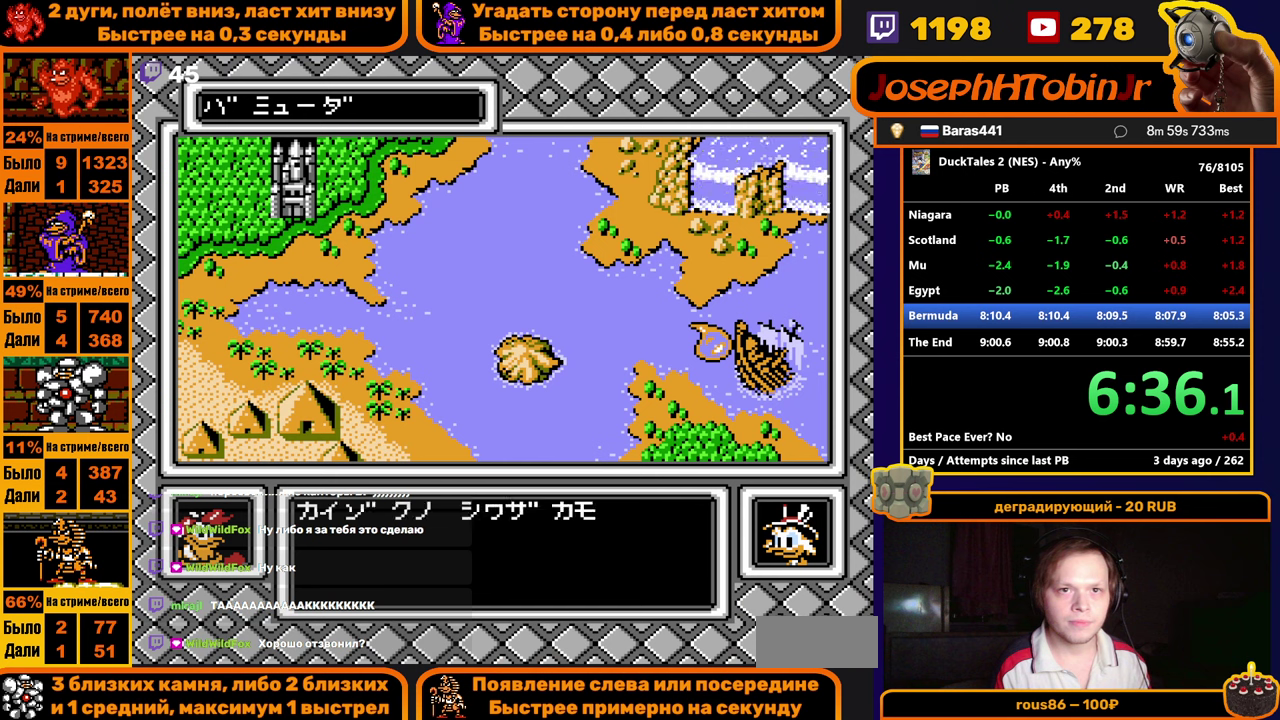
{"buttons": ["START"], "events": [[34, "START", "down"], [200, "START", "up"], [250, "START", "down"], [300, "START", "up"], [367, "START", "down"], [417, "START", "up"], [467, "START", "down"]]}
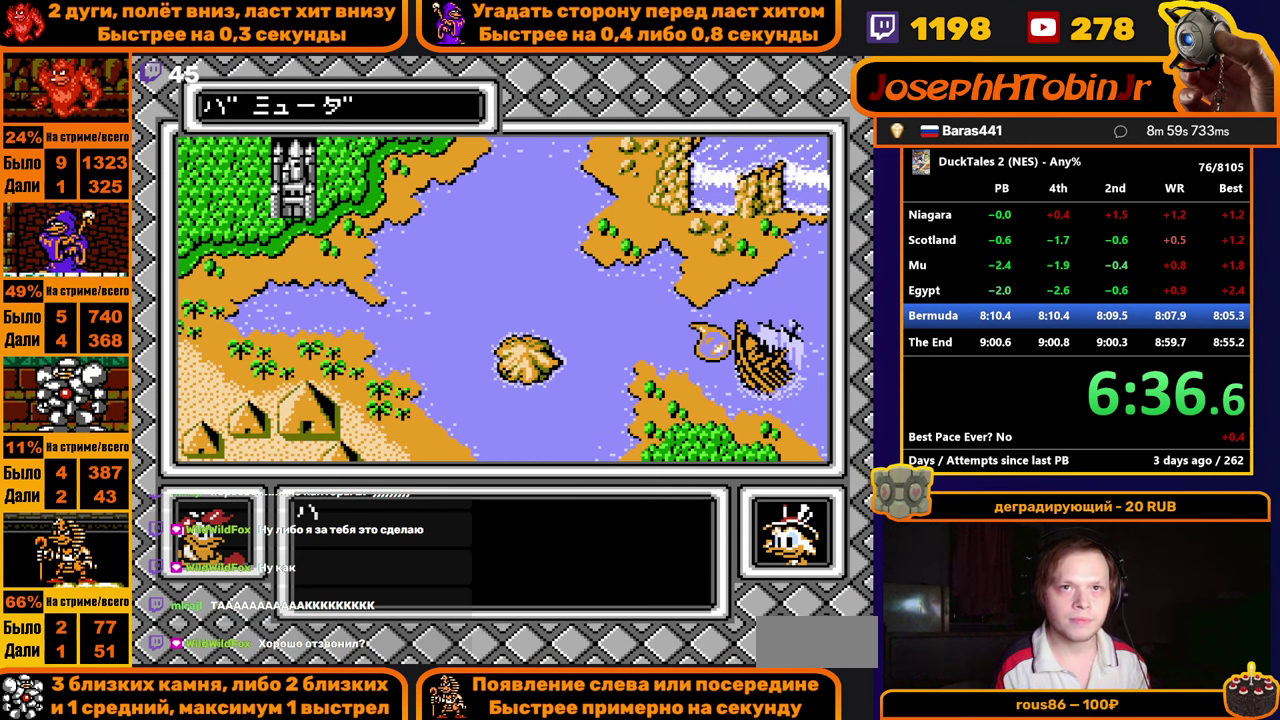
{"buttons": [], "events": [[50, "START", "up"], [150, "A", "down"], [250, "A", "up"]]}
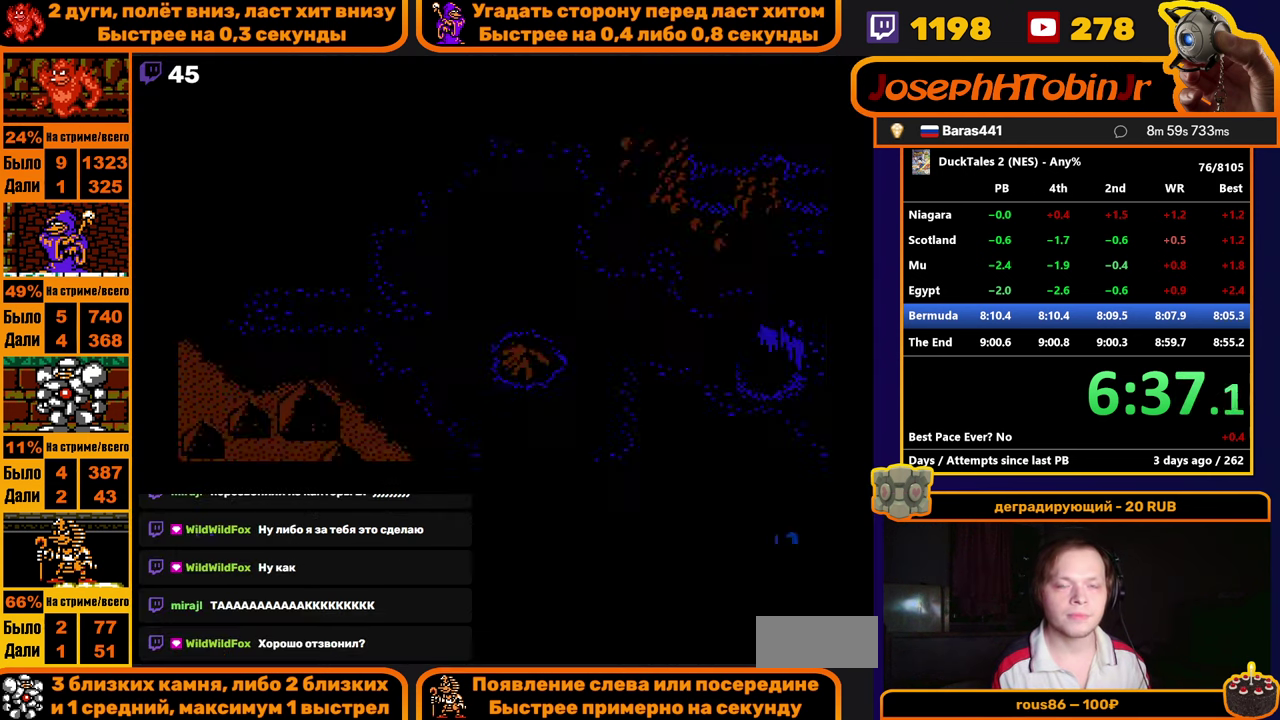
{"buttons": ["DPAD_RIGHT"], "events": [[17, "DPAD_RIGHT", "down"]]}
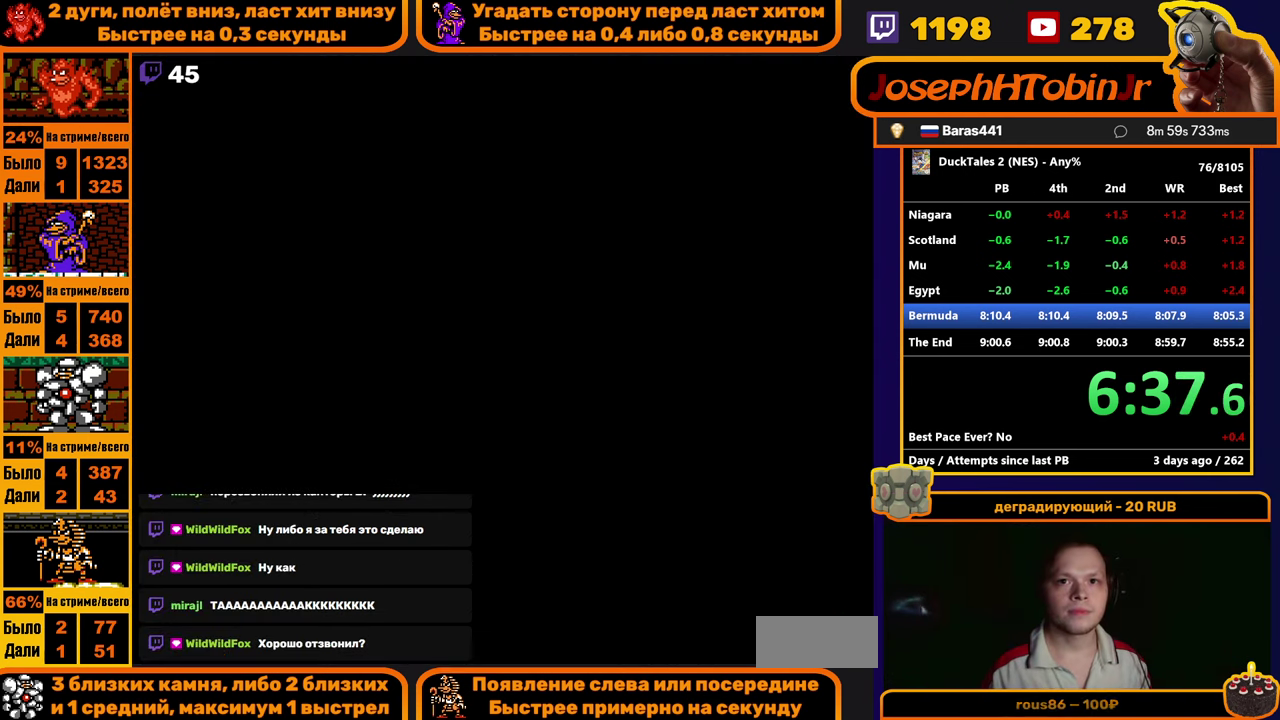
{"buttons": ["DPAD_RIGHT"], "events": []}
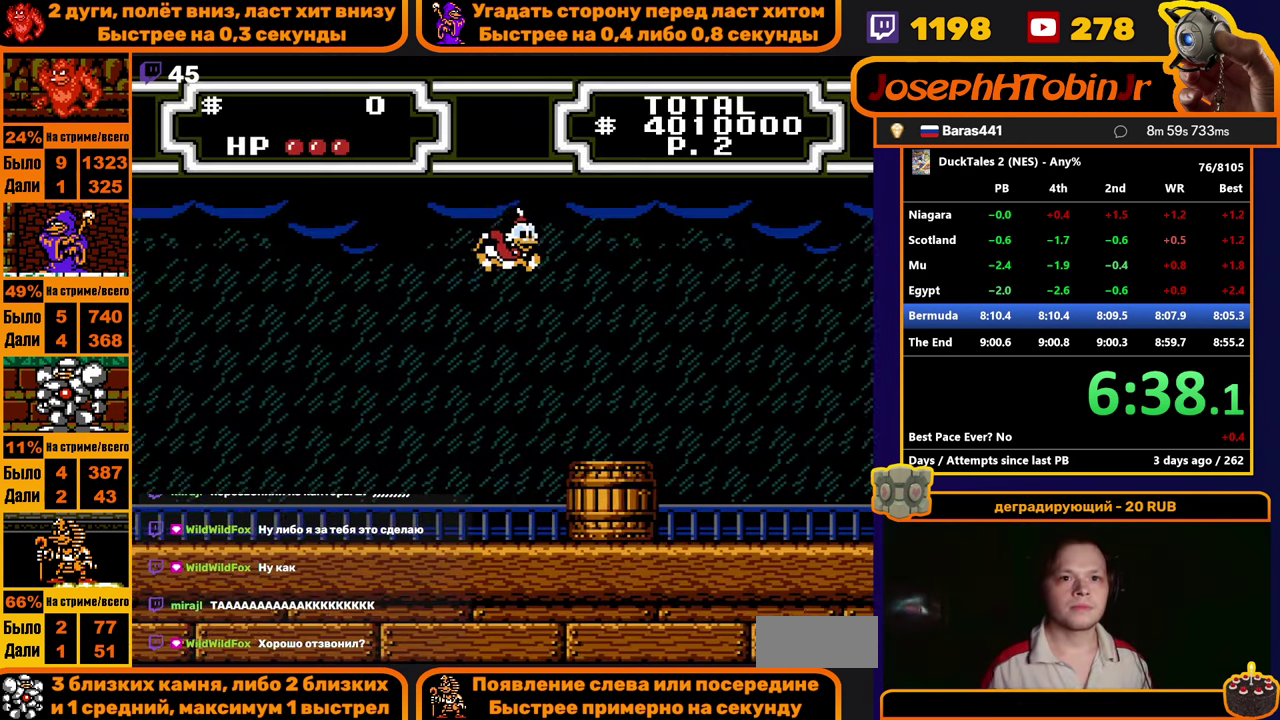
{"buttons": ["DPAD_RIGHT"], "events": []}
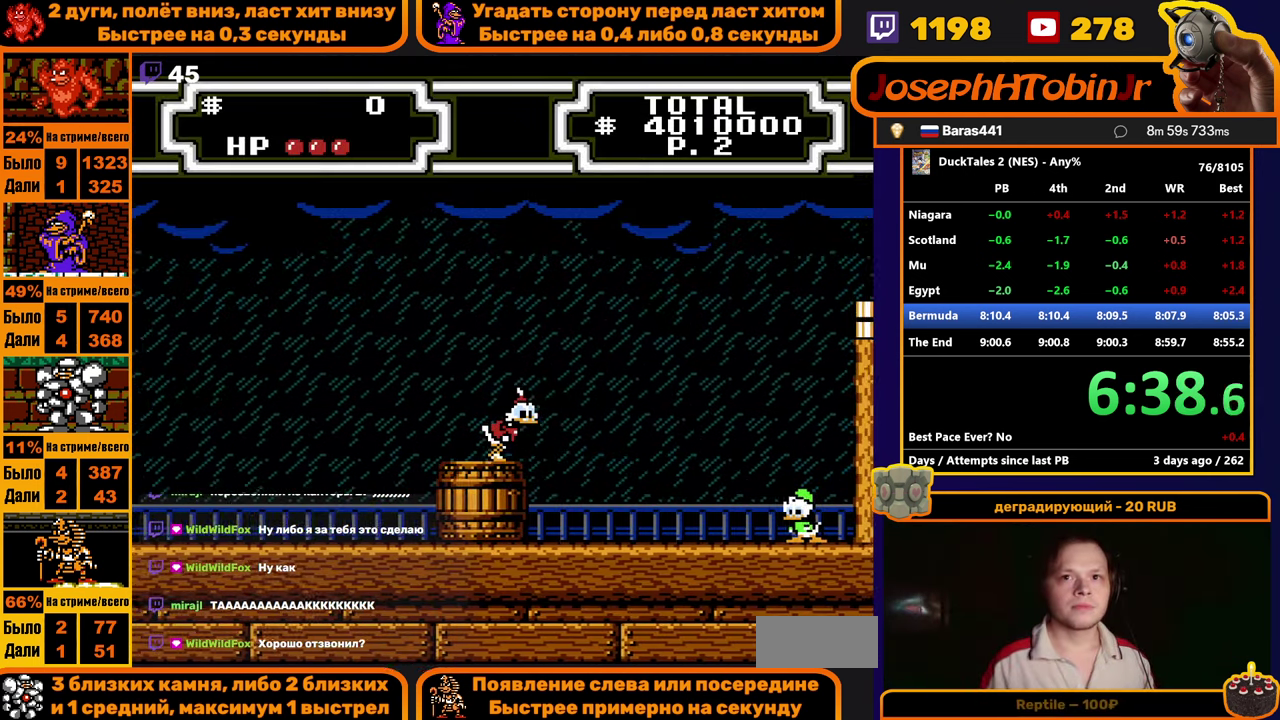
{"buttons": ["DPAD_RIGHT"], "events": []}
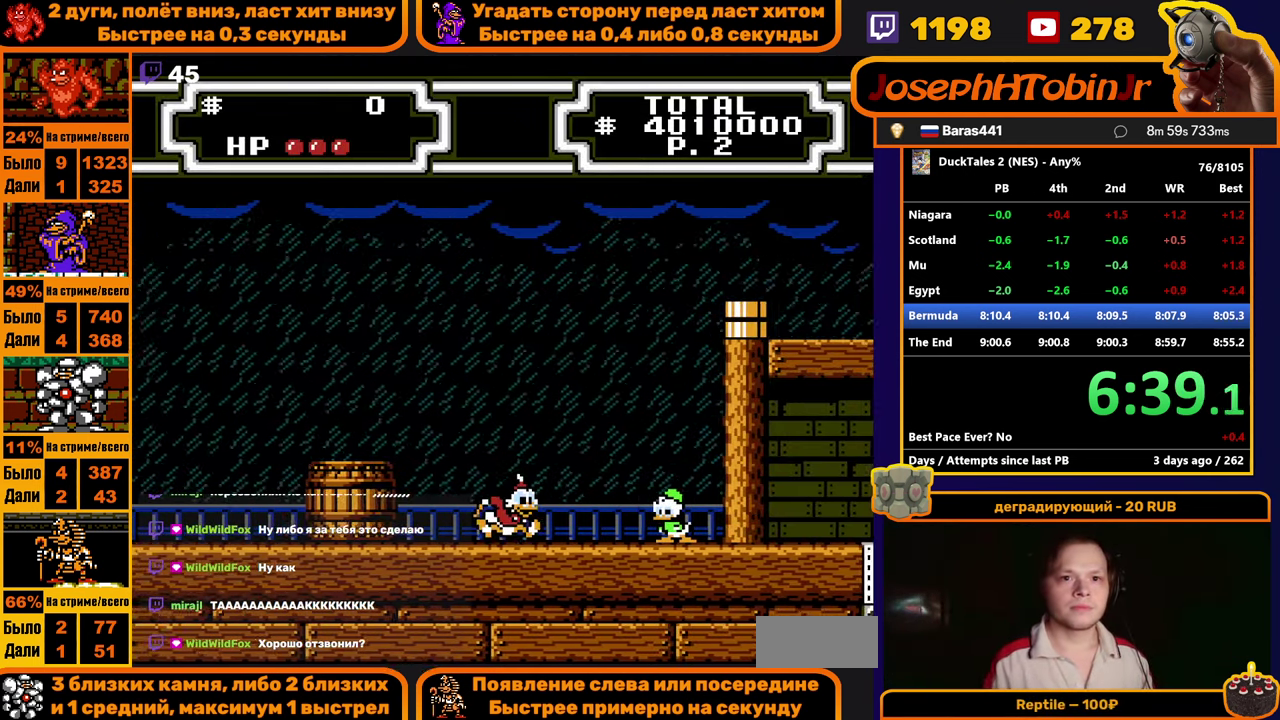
{"buttons": ["DPAD_RIGHT"], "events": []}
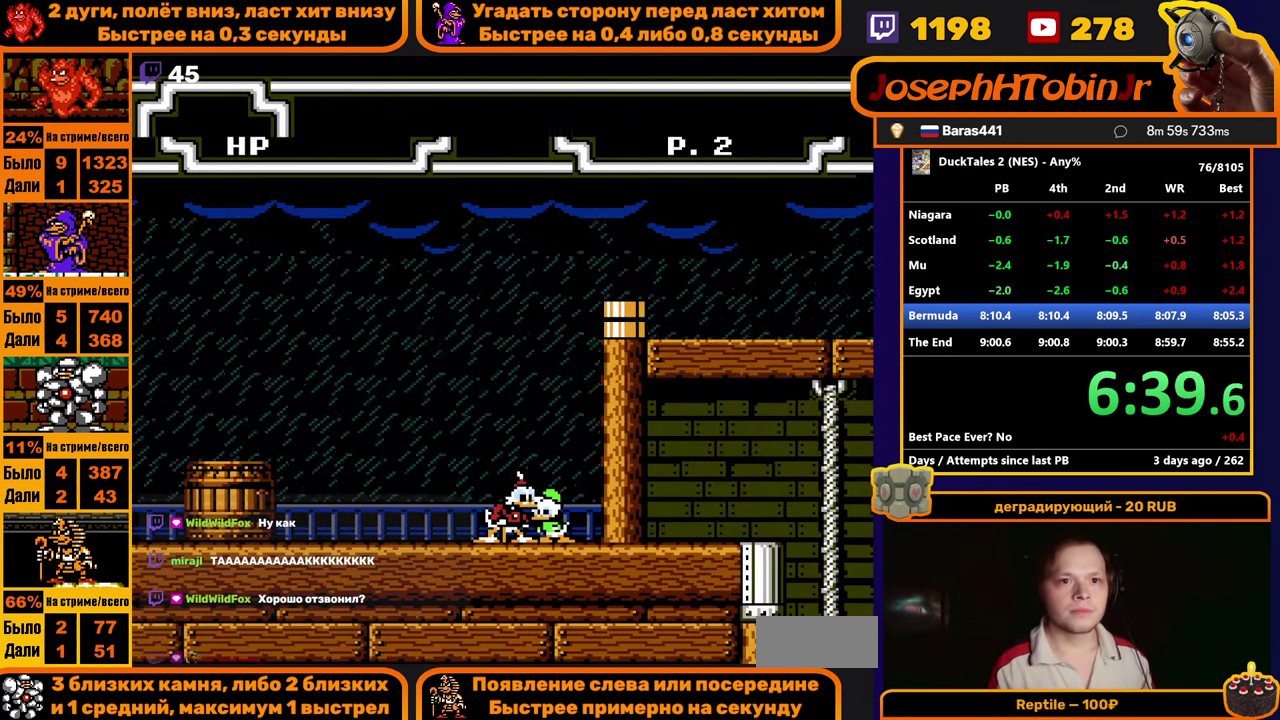
{"buttons": [], "events": [[167, "DPAD_RIGHT", "up"]]}
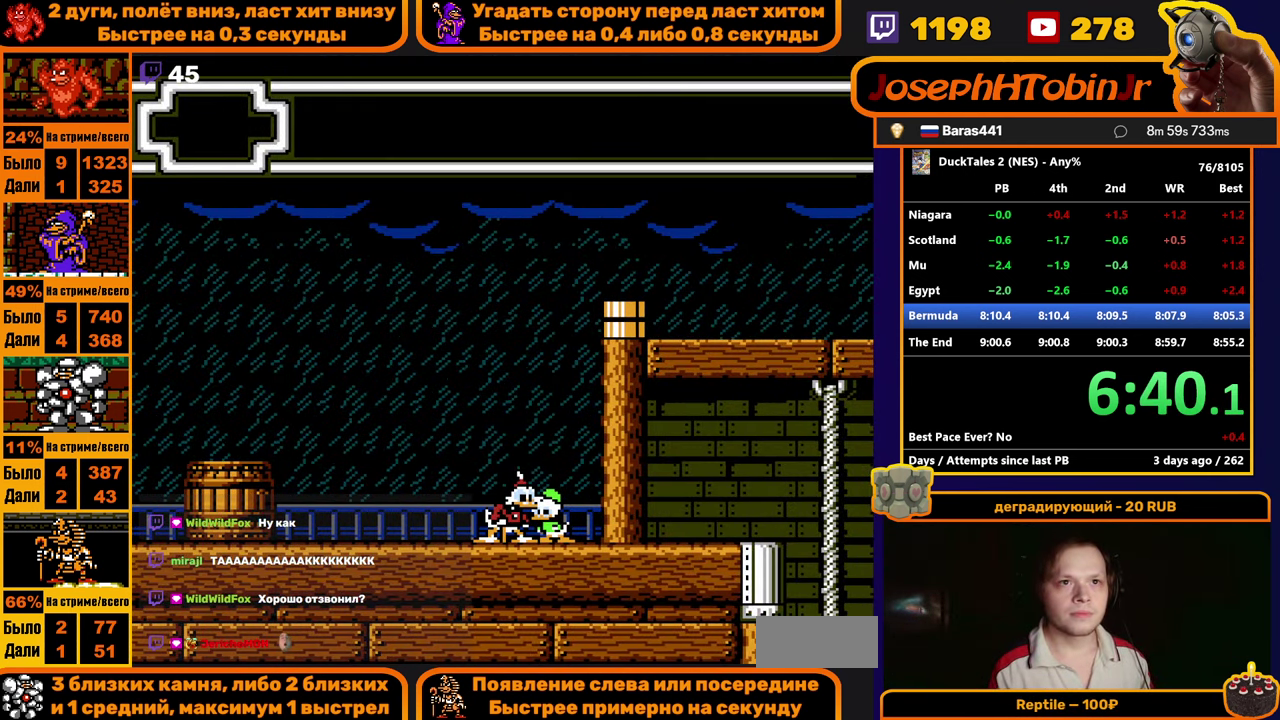
{"buttons": ["A"], "events": [[300, "START", "down"], [367, "START", "up"], [434, "A", "down"]]}
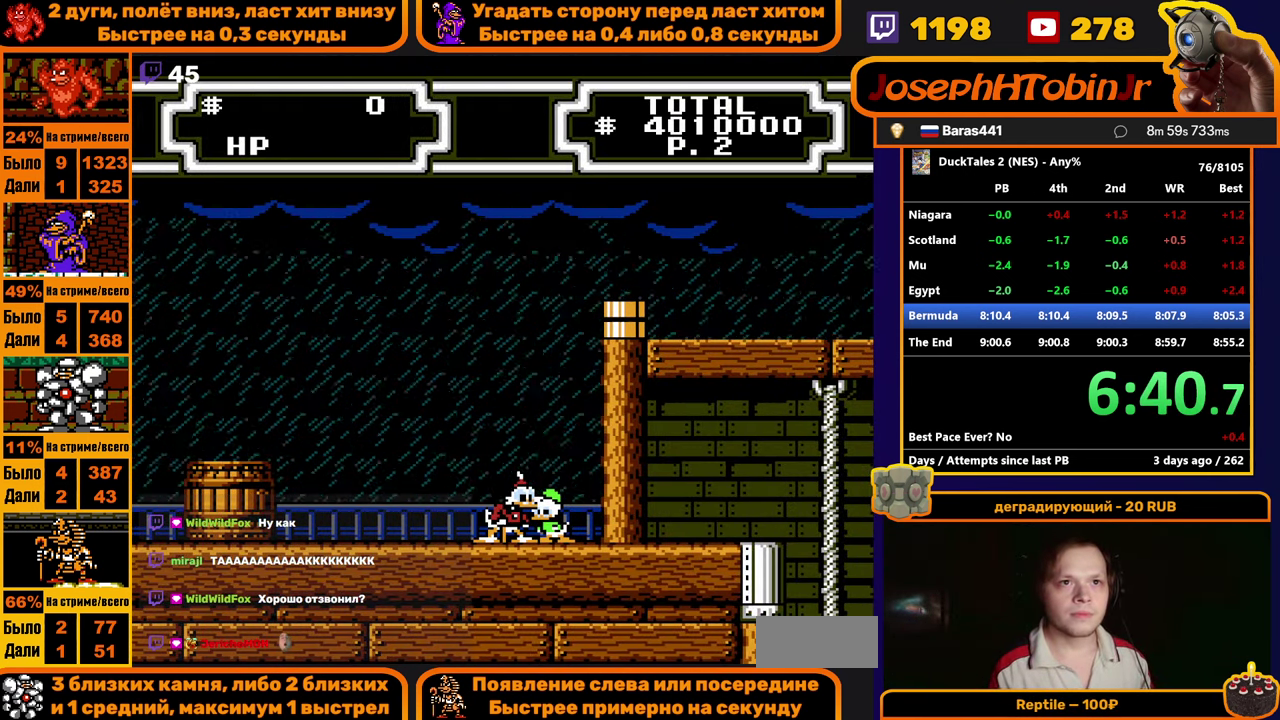
{"buttons": [], "events": [[17, "A", "up"]]}
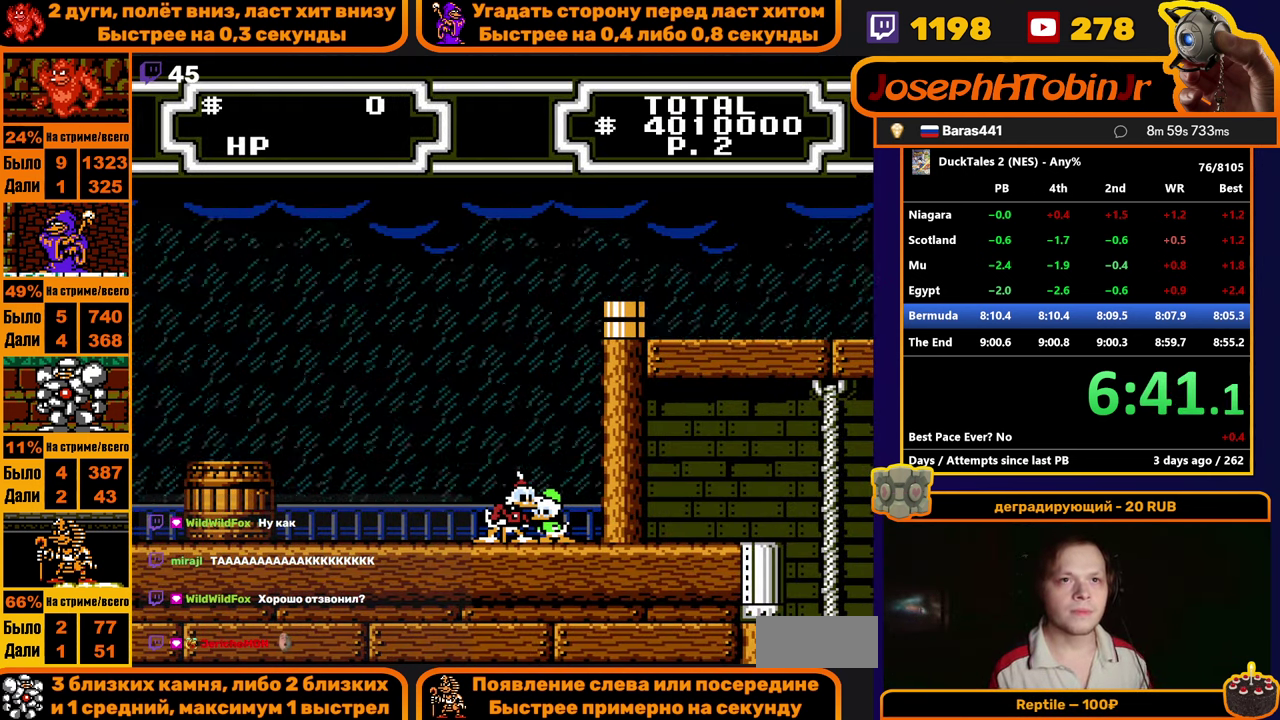
{"buttons": [], "events": []}
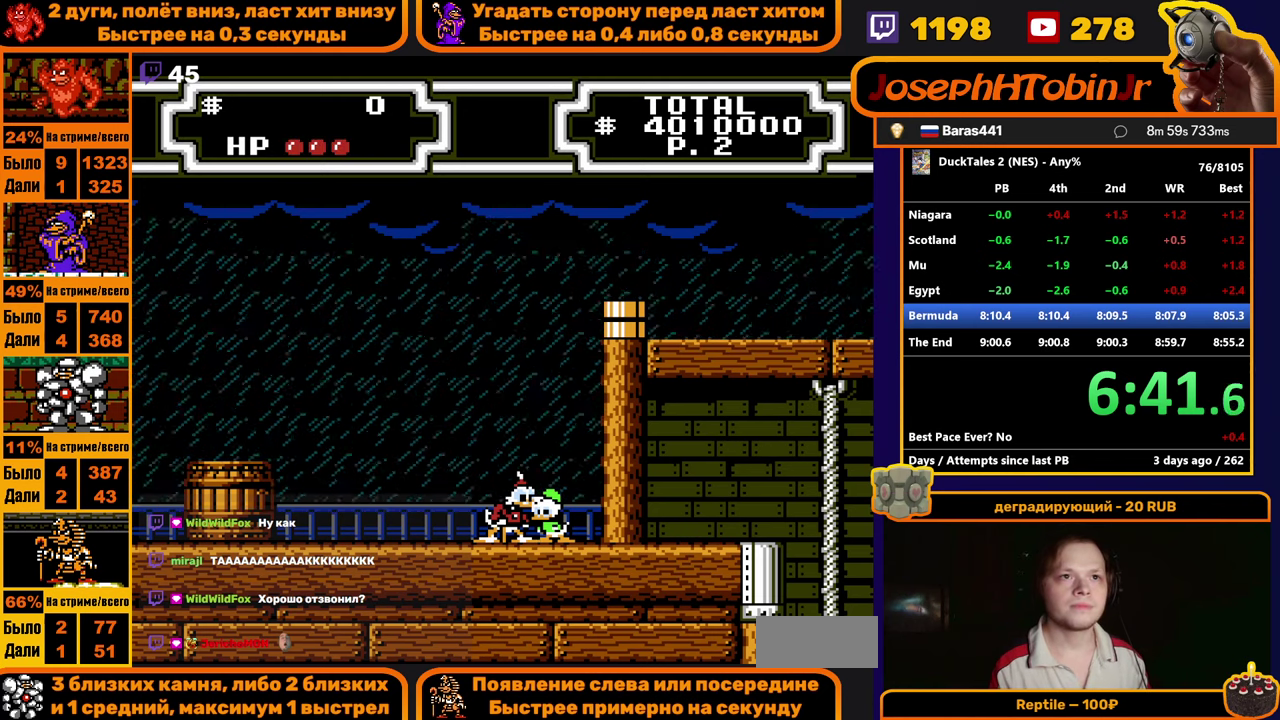
{"buttons": [], "events": []}
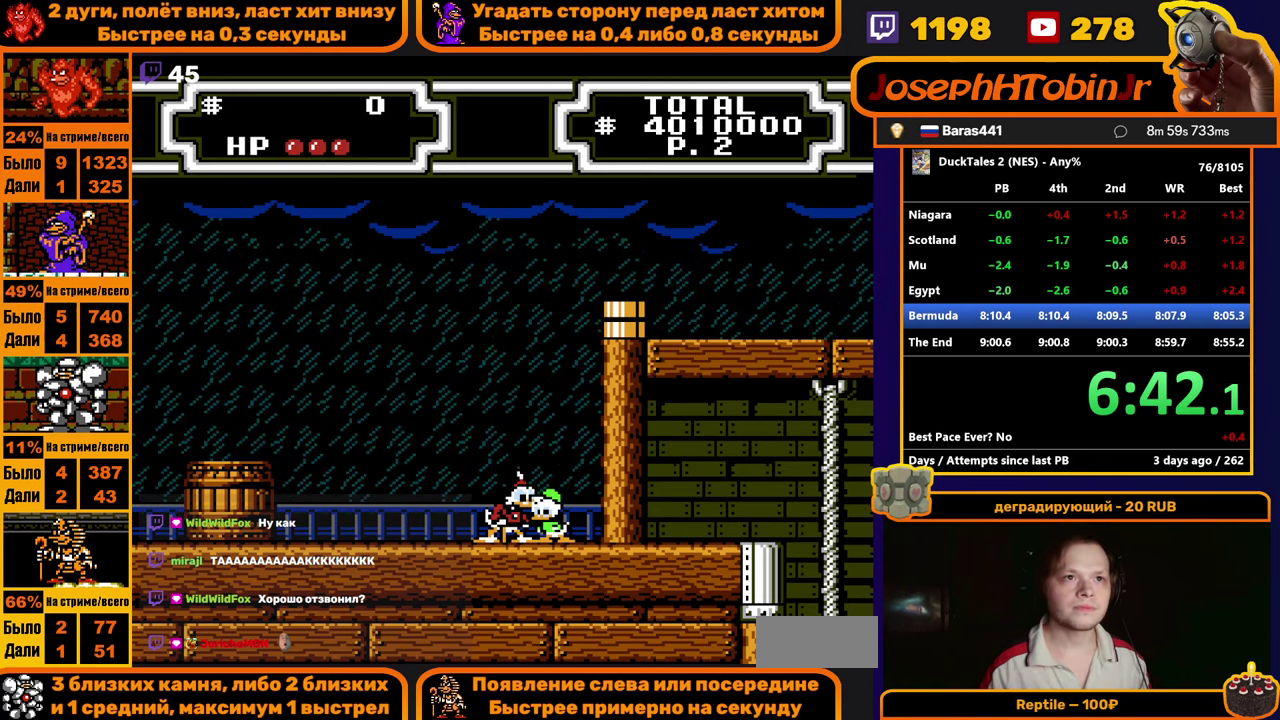
{"buttons": [], "events": []}
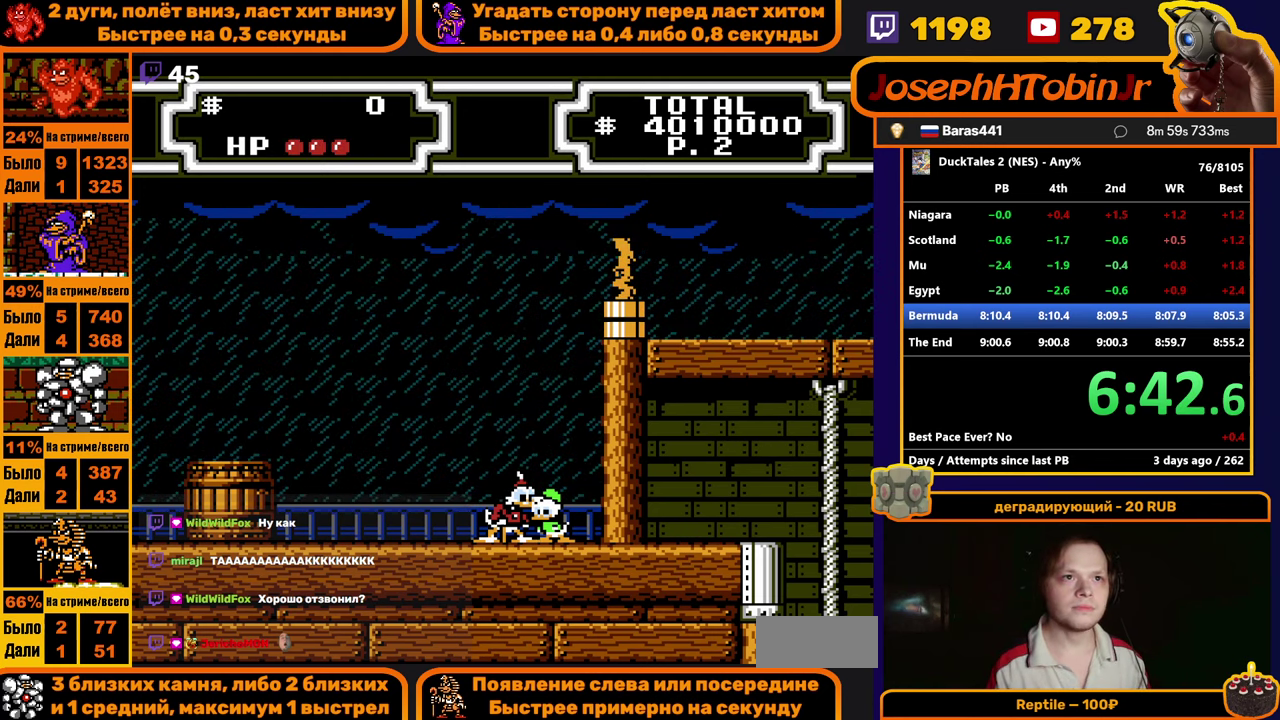
{"buttons": [], "events": []}
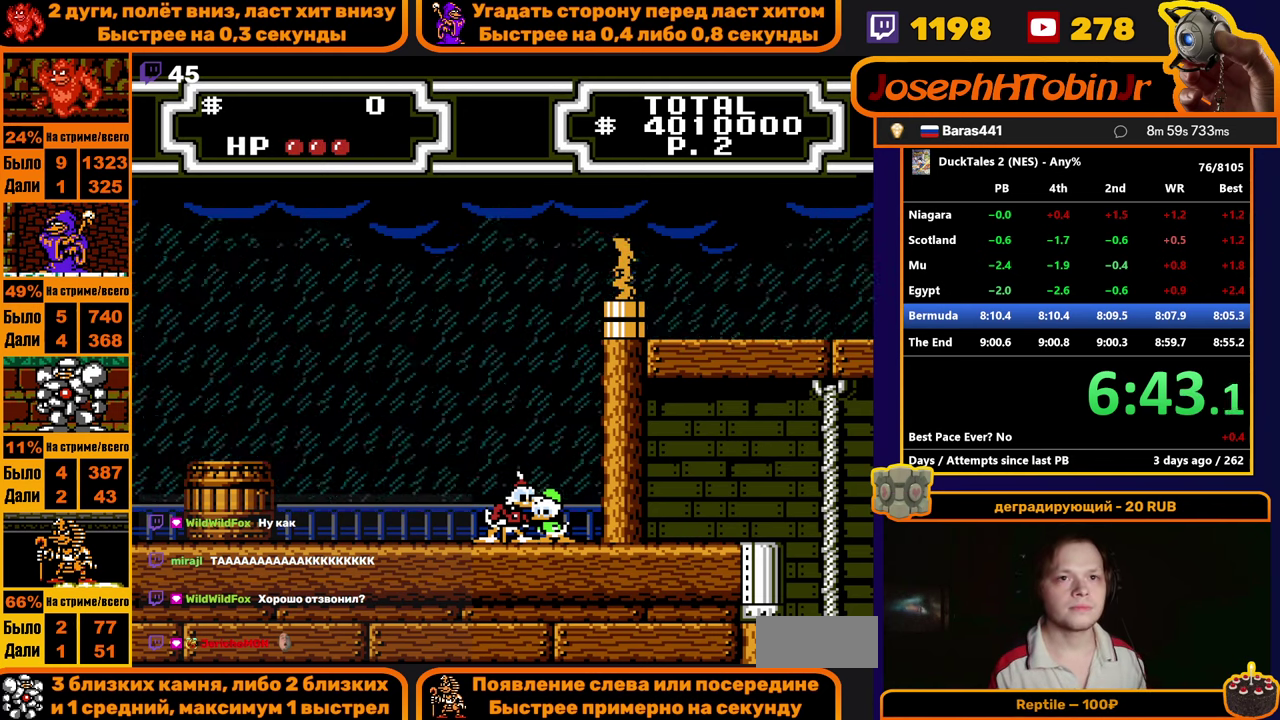
{"buttons": [], "events": []}
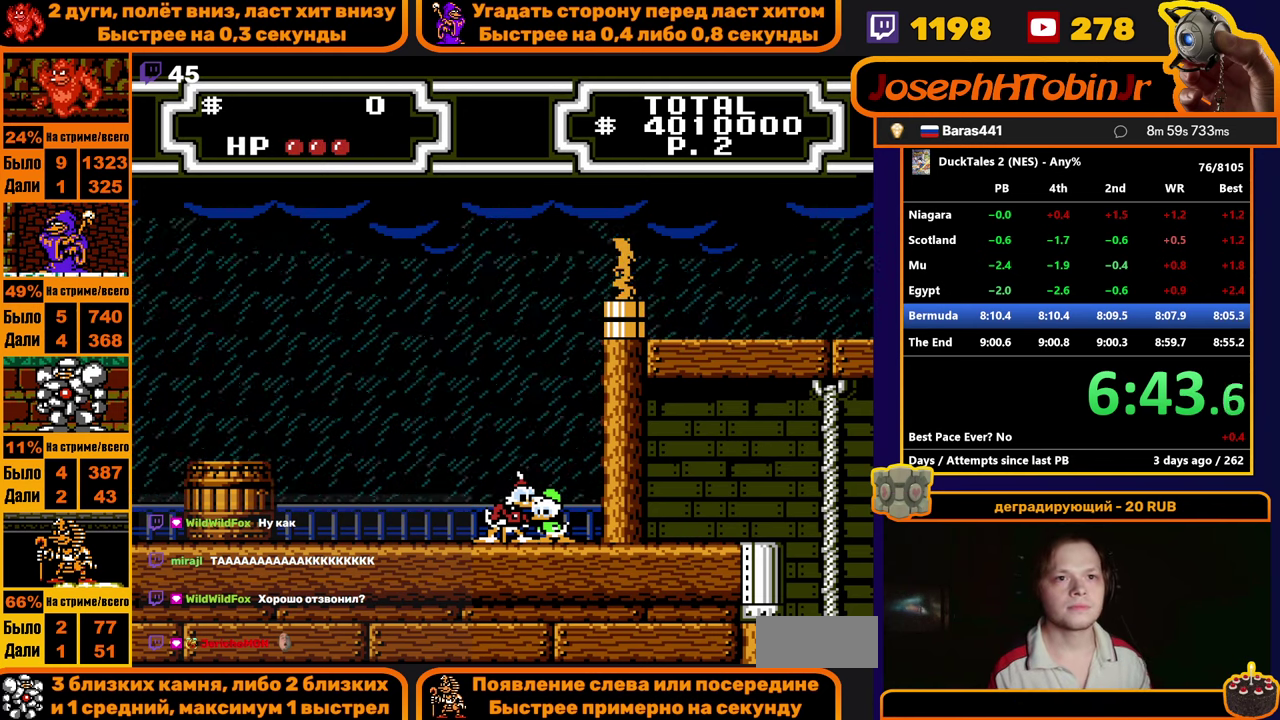
{"buttons": [], "events": []}
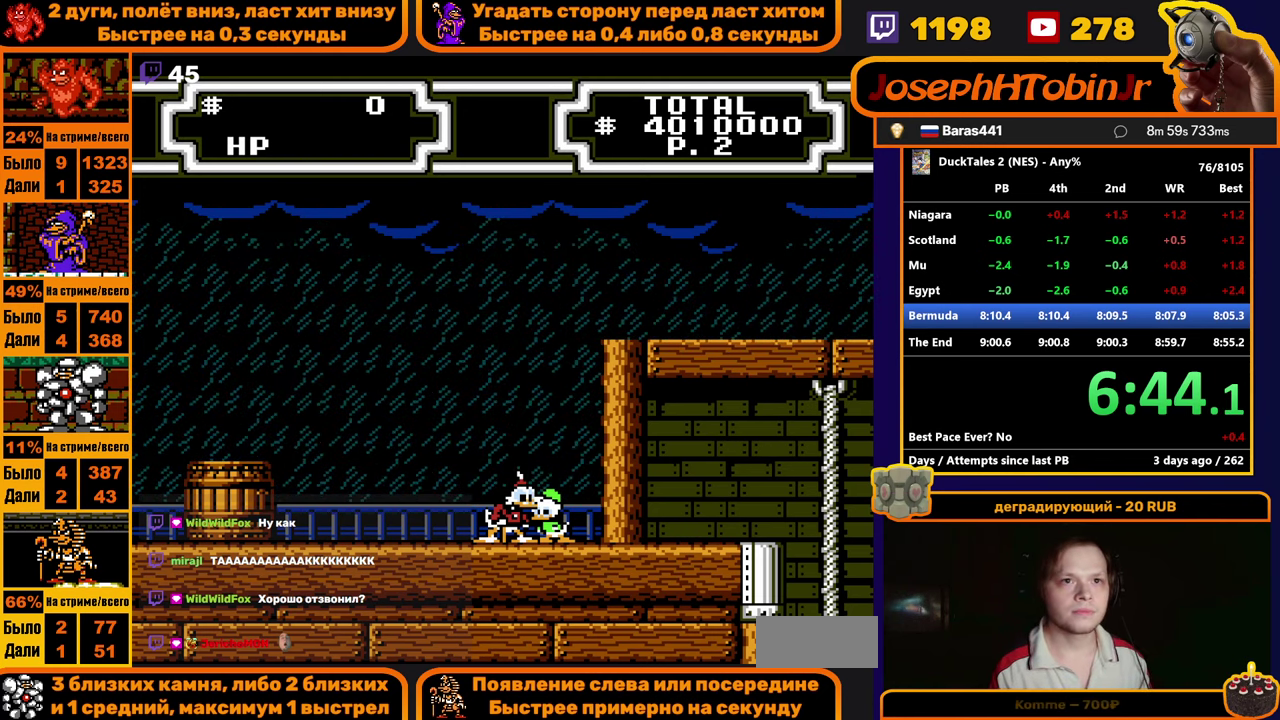
{"buttons": [], "events": []}
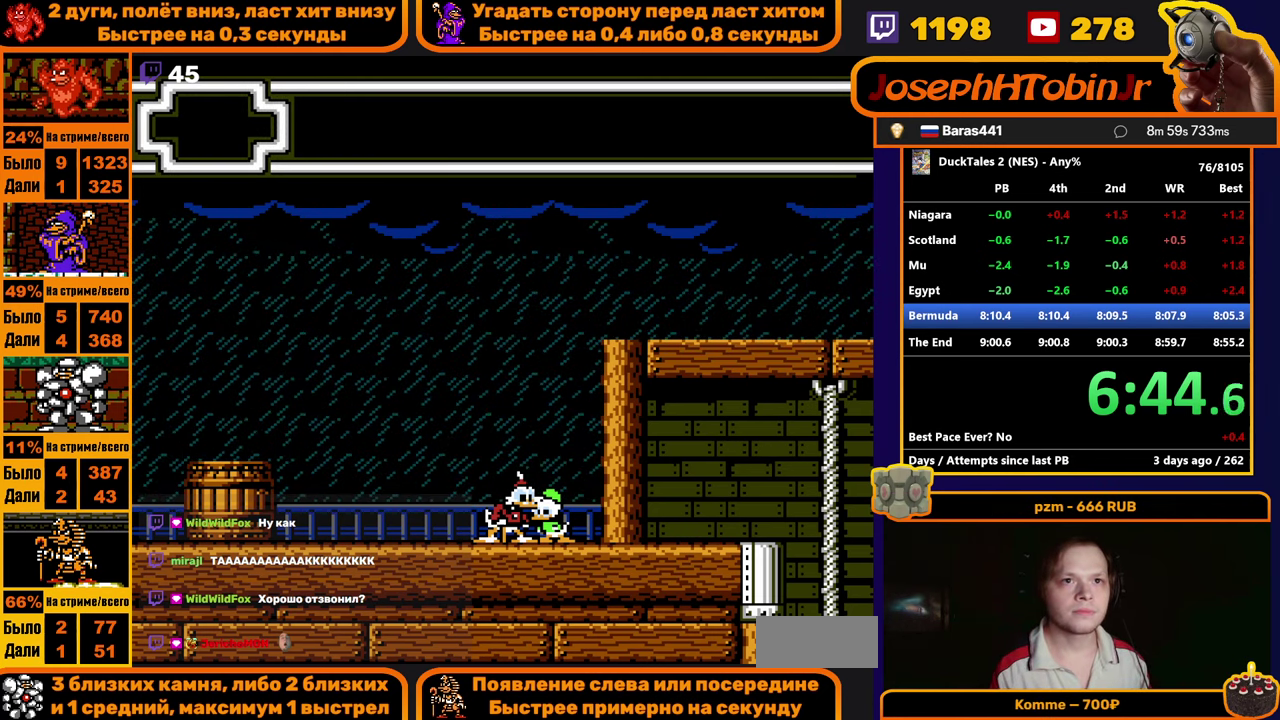
{"buttons": ["A"], "events": [[333, "START", "down"], [400, "START", "up"], [483, "A", "down"]]}
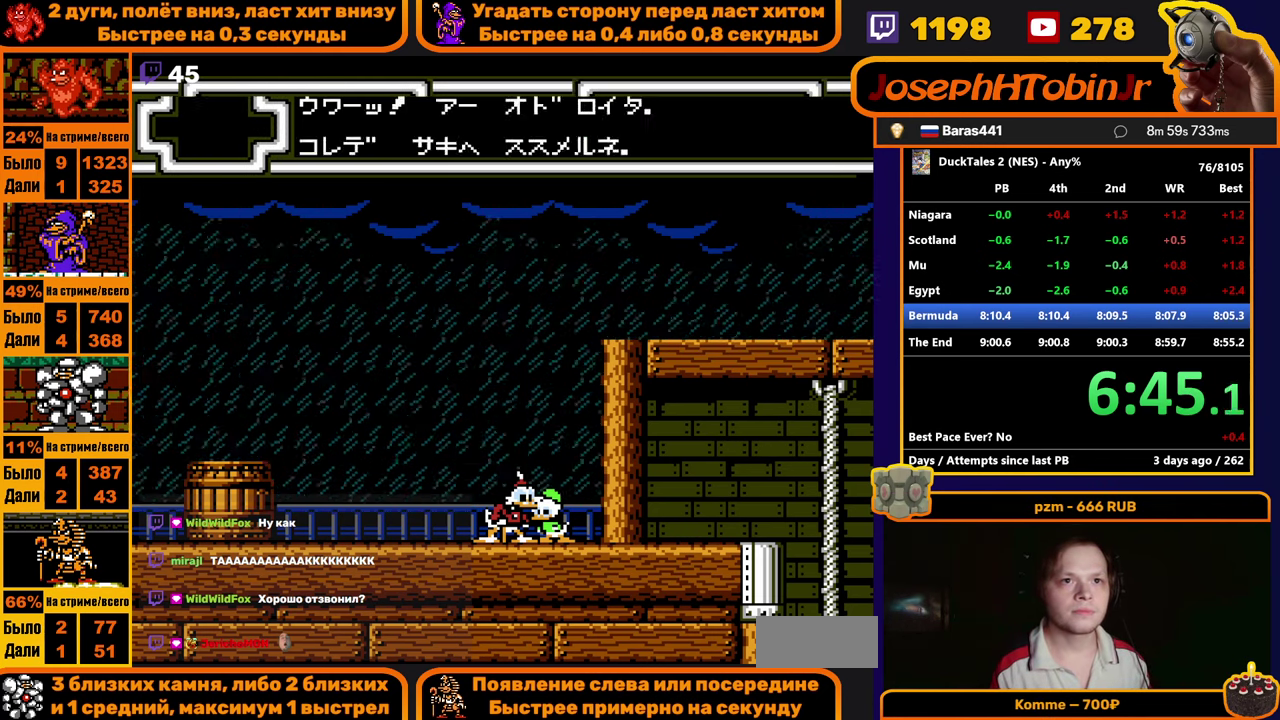
{"buttons": [], "events": [[66, "A", "up"]]}
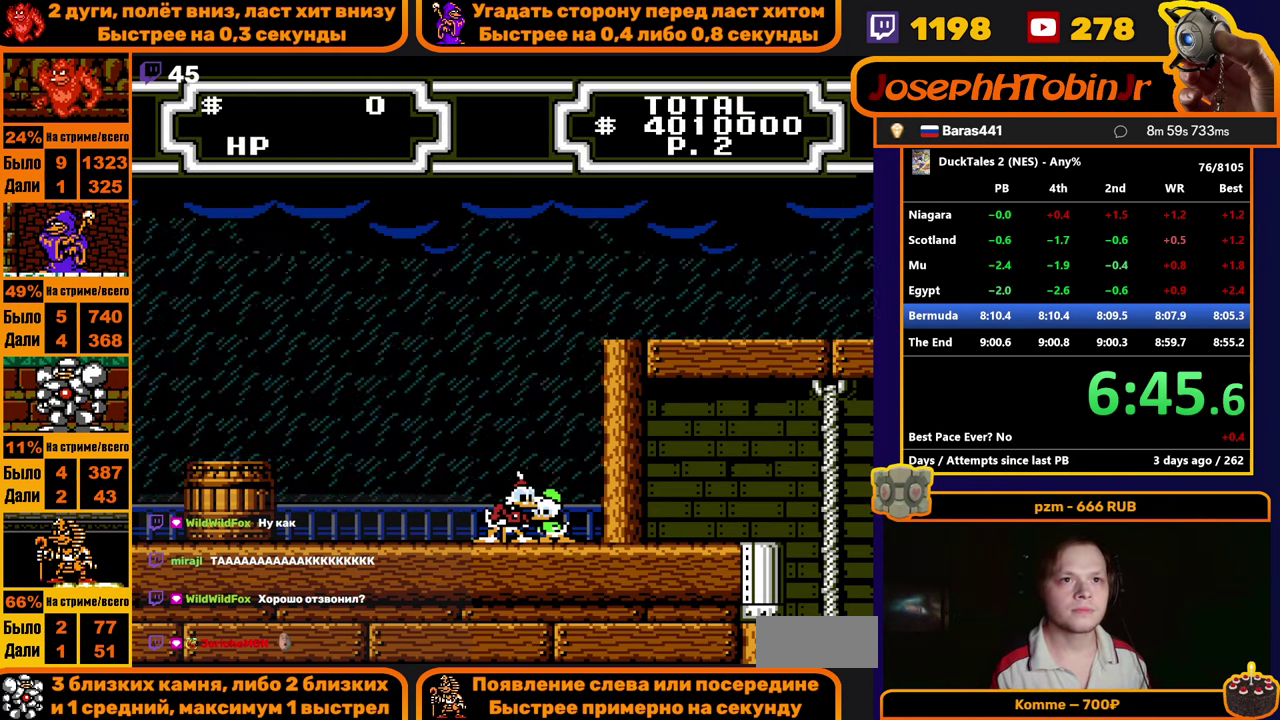
{"buttons": ["B", "DPAD_RIGHT"], "events": [[366, "A", "down"], [383, "DPAD_RIGHT", "down"], [416, "A", "up"], [483, "B", "down"]]}
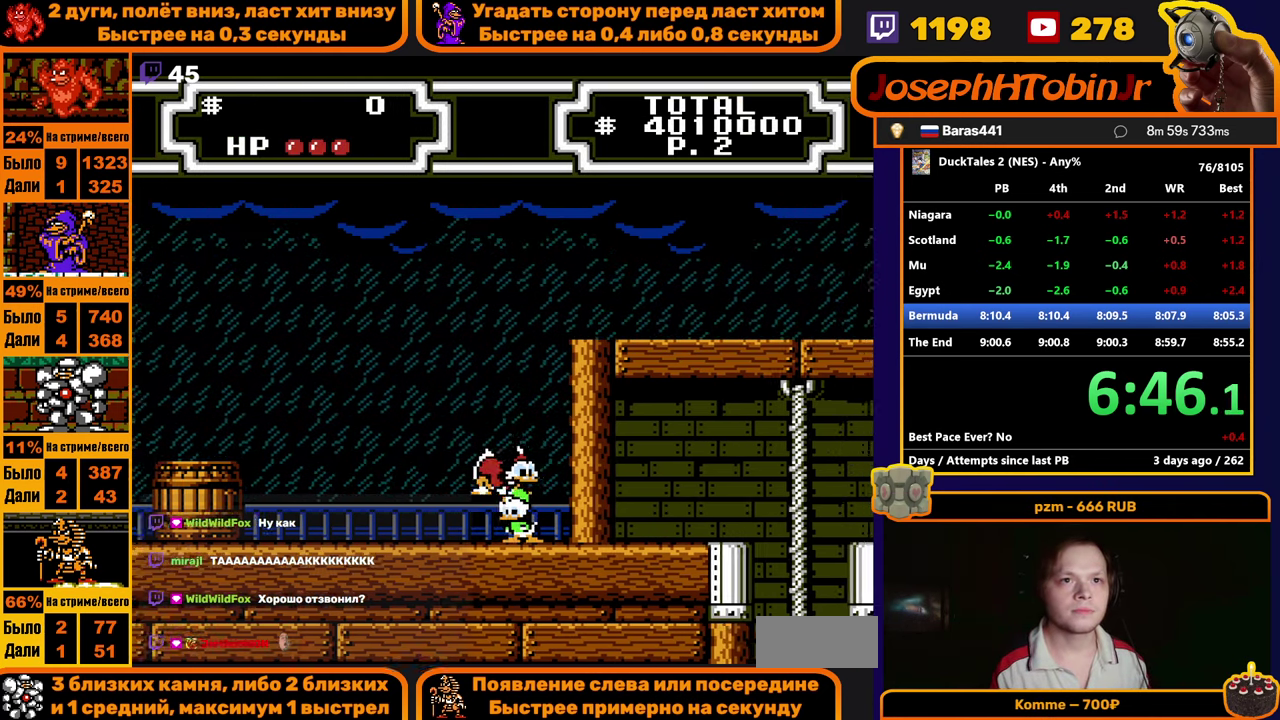
{"buttons": ["B", "DPAD_RIGHT"], "events": []}
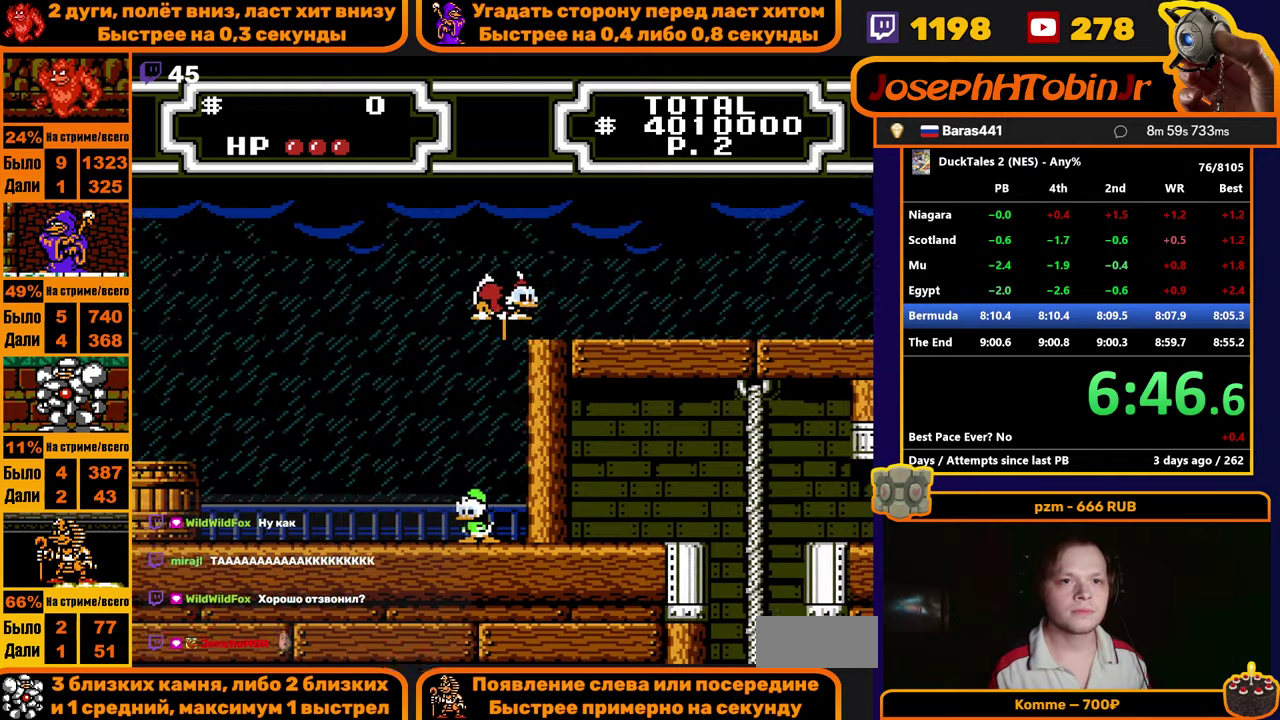
{"buttons": ["DPAD_RIGHT"], "events": [[83, "B", "up"]]}
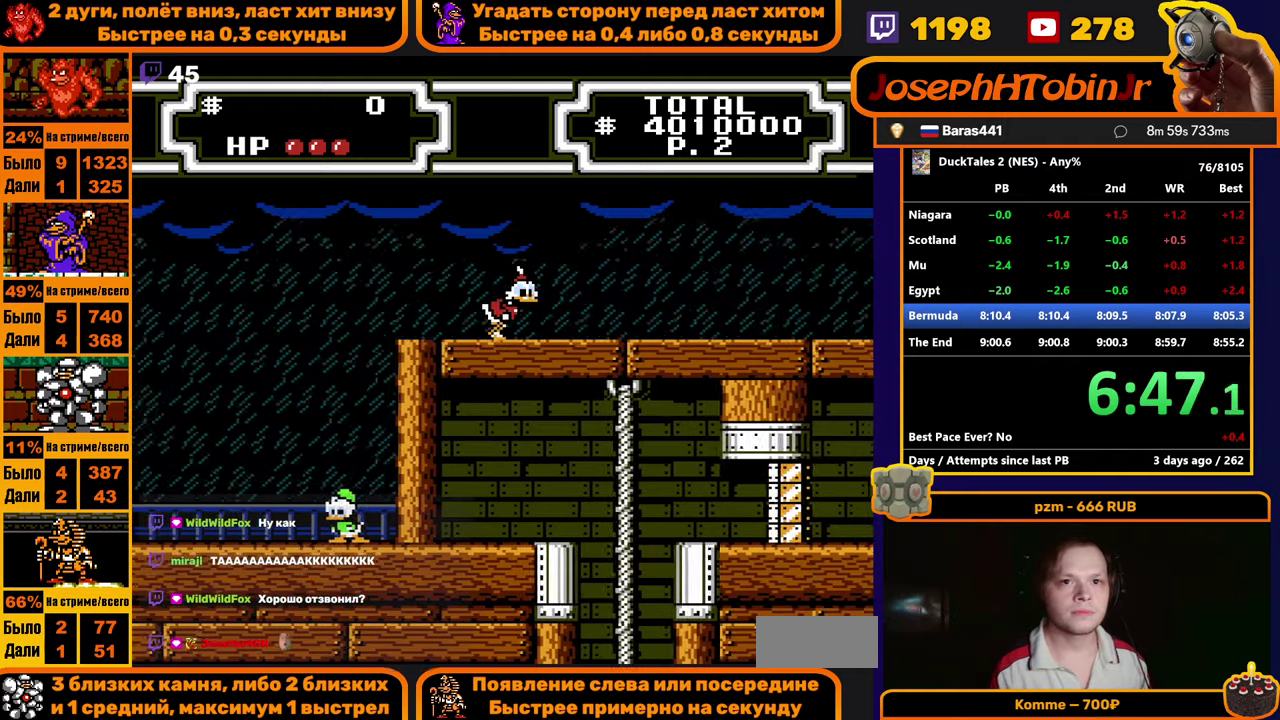
{"buttons": ["DPAD_RIGHT"], "events": []}